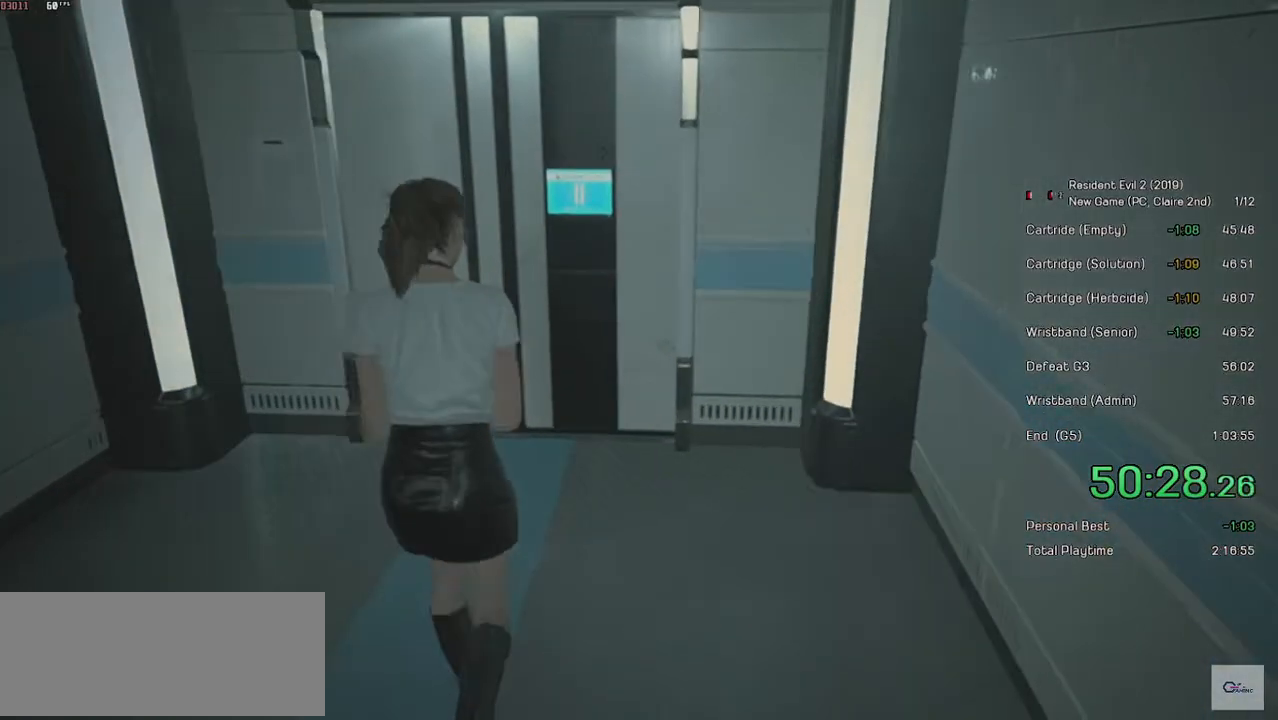
Gameplay with keyboard and mouse; each line is a JSON object with the keys and mouse buttons held at the frame after it. "events" lists presses ("down") and releases ("up") of "a", "ctrl", "d", "e", "f", "q", "r", "s", "shift", "space", "tab", "w", "mouse_left", "mouse_wheel" and "mouse_right" between this image and that frame as [ms after this image, input, new state], when the widget could be followed in between. "mouse_left", "mouse_wheel", "mouse_right" = the "left", "wheel", "right" buttons of the "mouse" list. No other keys are recorded. "wheel" means that the mouse wheel is clicked or scrolled. Mouse movement is not recorded.
{"keys": ["shift", "w"], "mouse": [], "events": []}
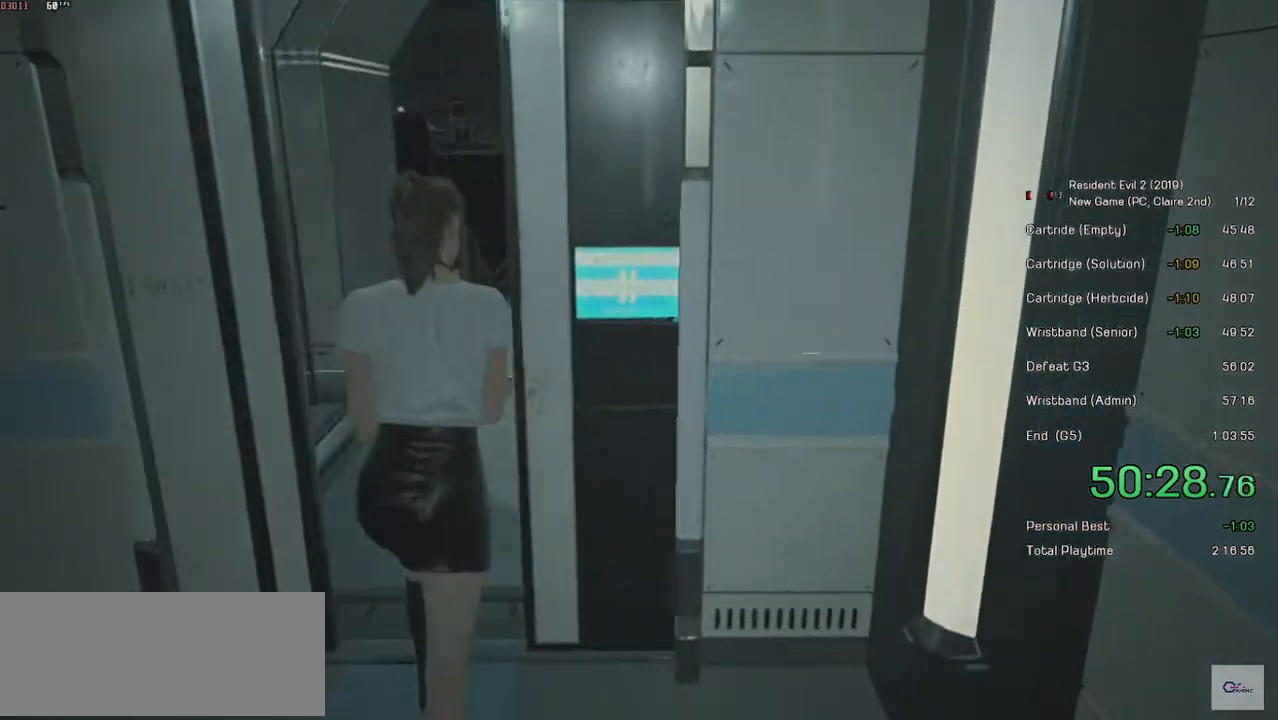
{"keys": ["shift", "w"], "mouse": [], "events": []}
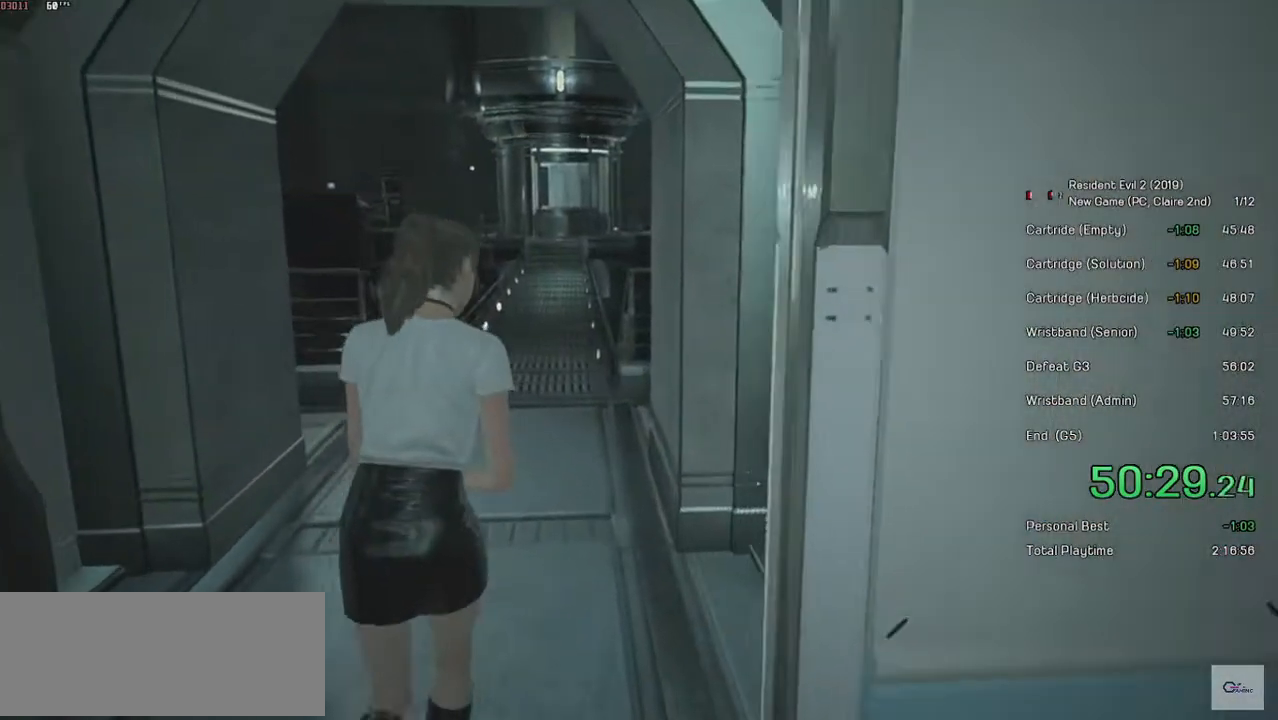
{"keys": ["shift", "w"], "mouse": [], "events": []}
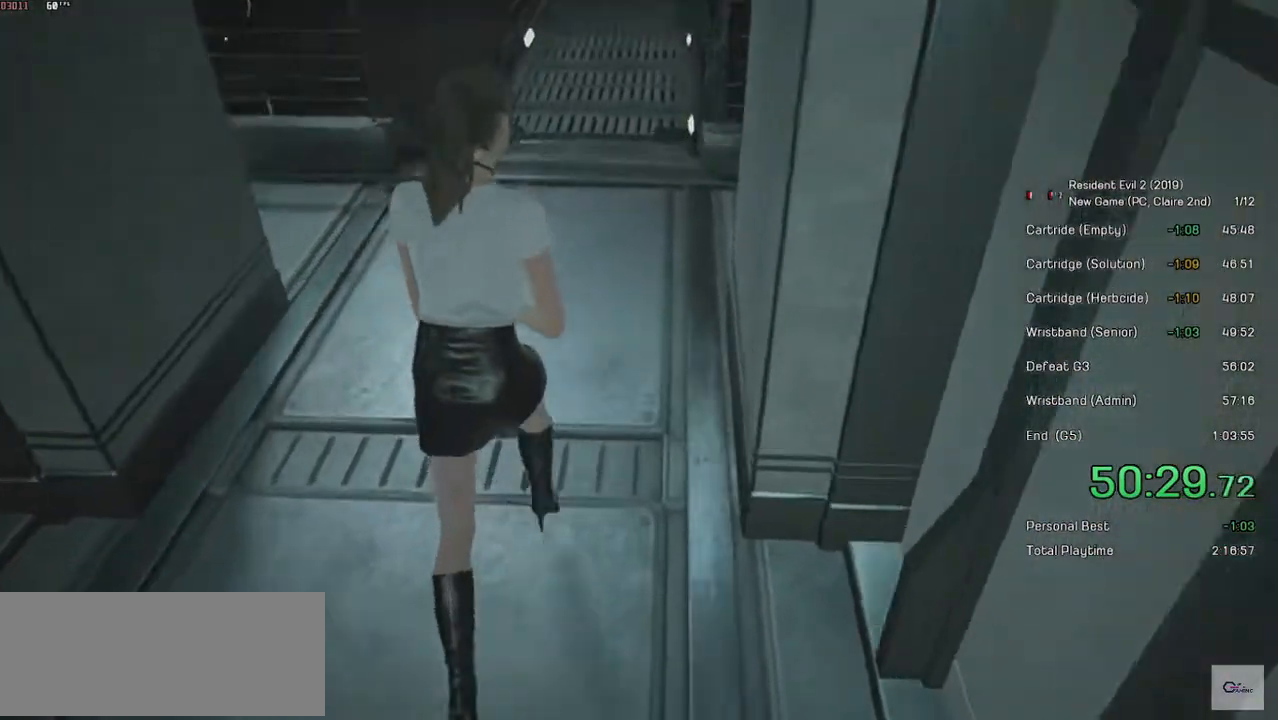
{"keys": ["shift", "w"], "mouse": [], "events": []}
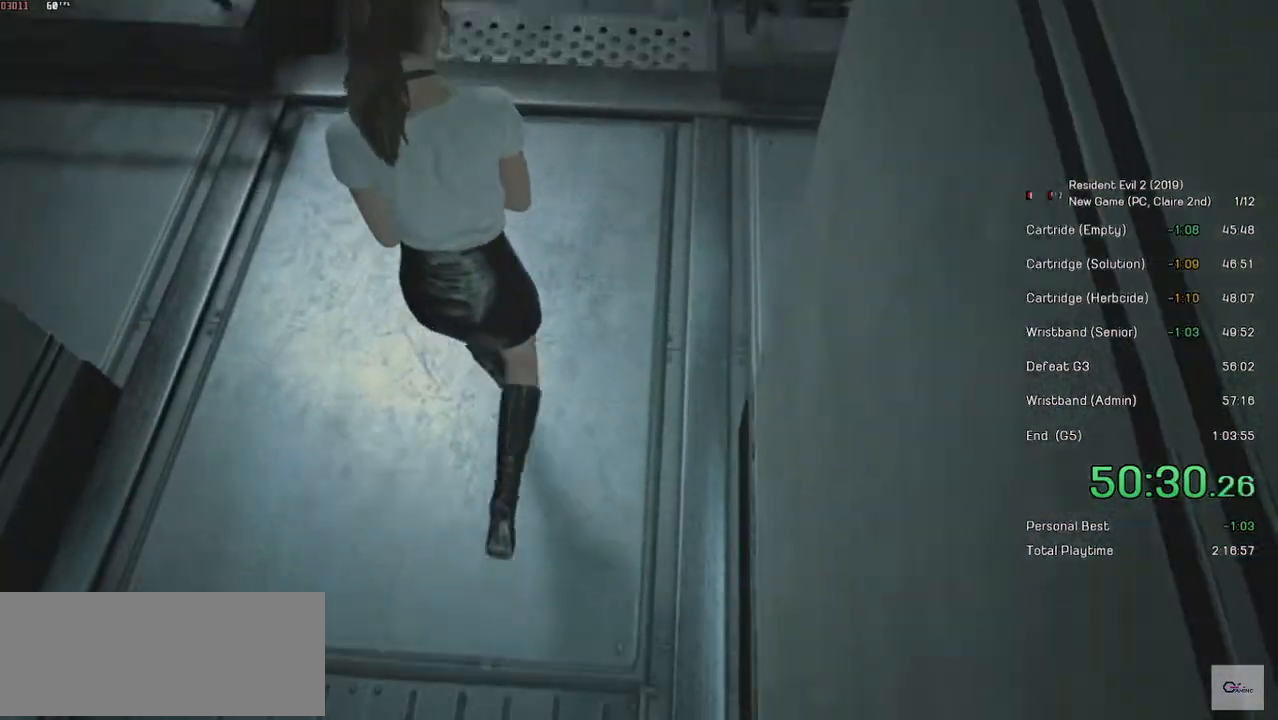
{"keys": ["shift", "w"], "mouse": [], "events": []}
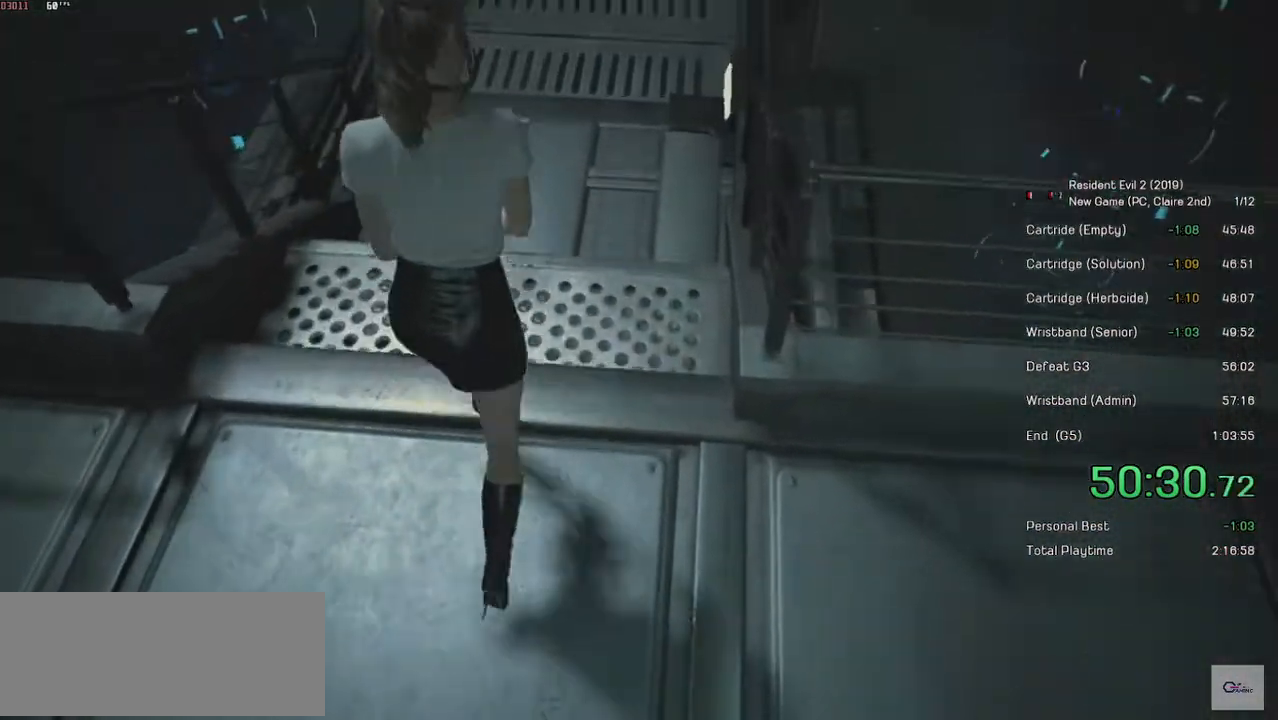
{"keys": ["shift", "w"], "mouse": [], "events": [[150, "mouse_right", "down"], [200, "mouse_right", "up"]]}
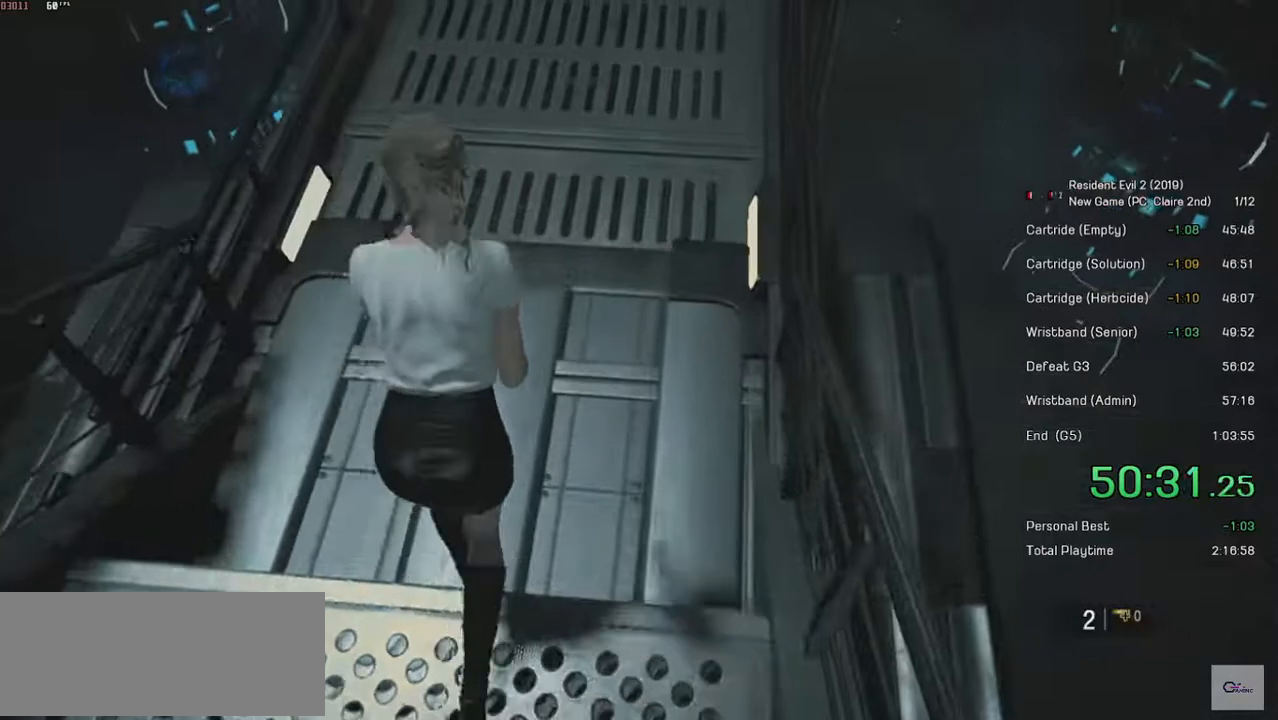
{"keys": ["shift", "w"], "mouse": [], "events": []}
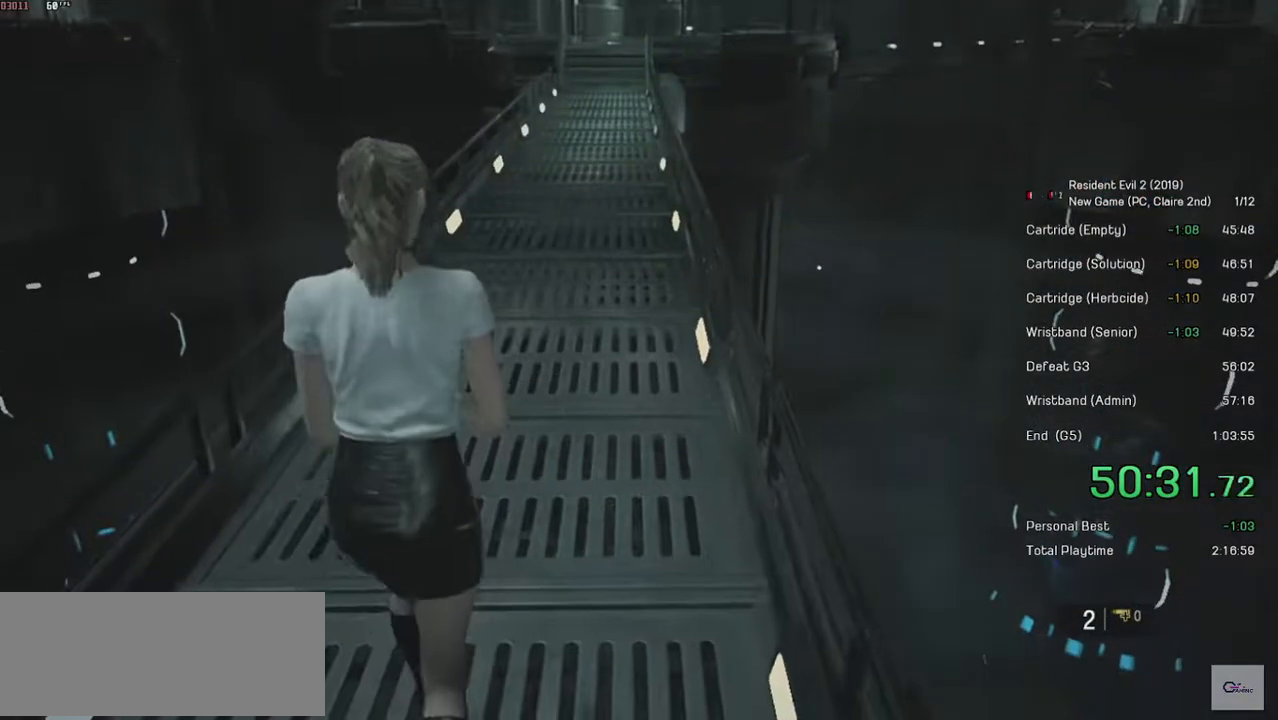
{"keys": ["shift", "w"], "mouse": [], "events": []}
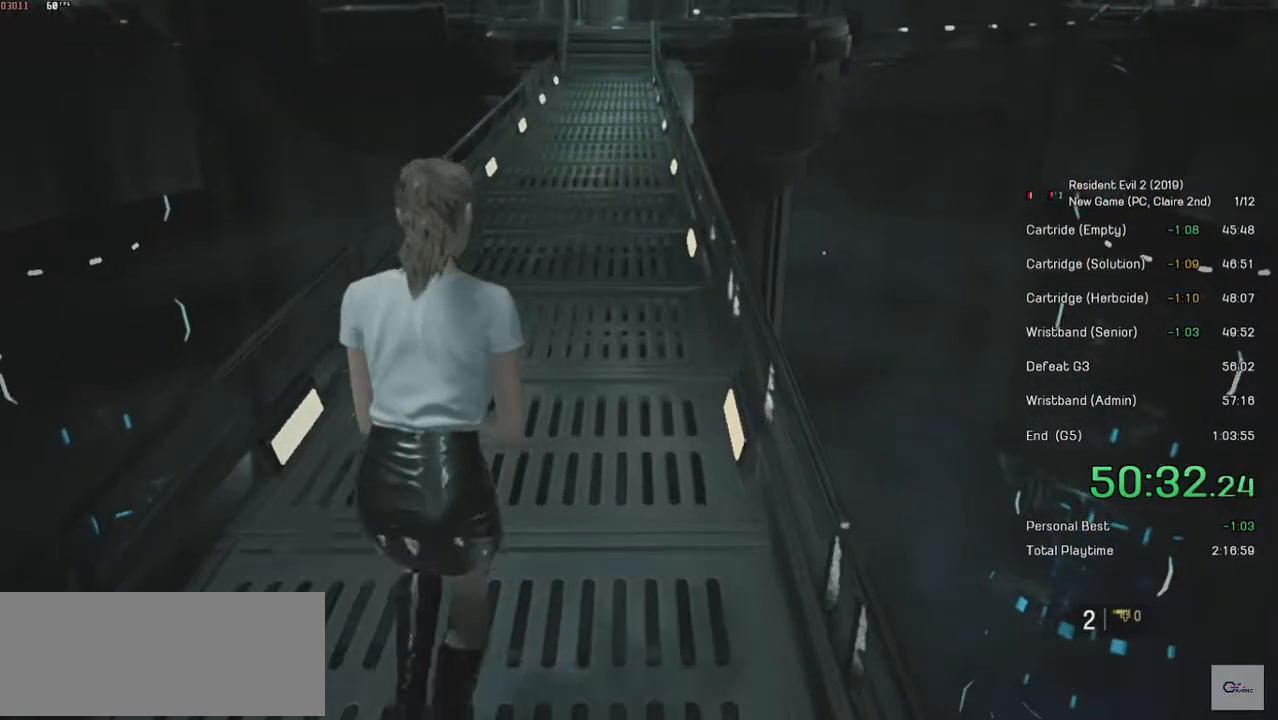
{"keys": ["shift", "w"], "mouse": [], "events": []}
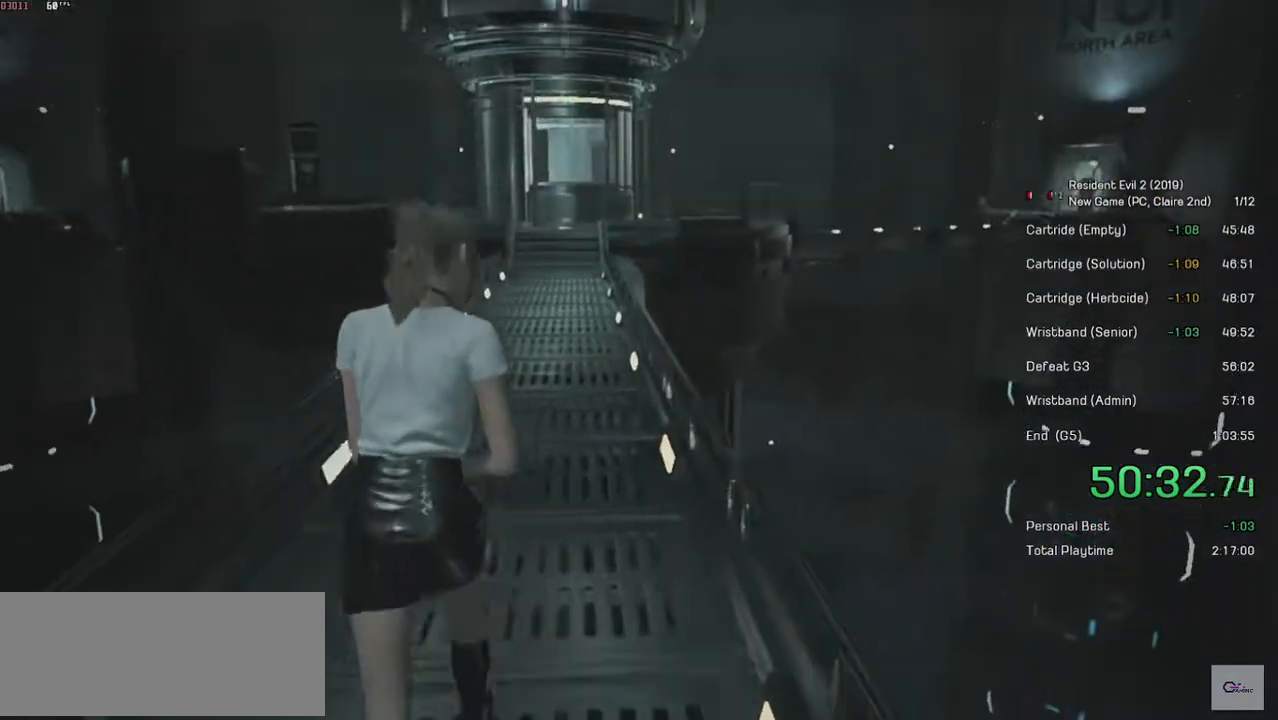
{"keys": ["shift", "w"], "mouse": [], "events": []}
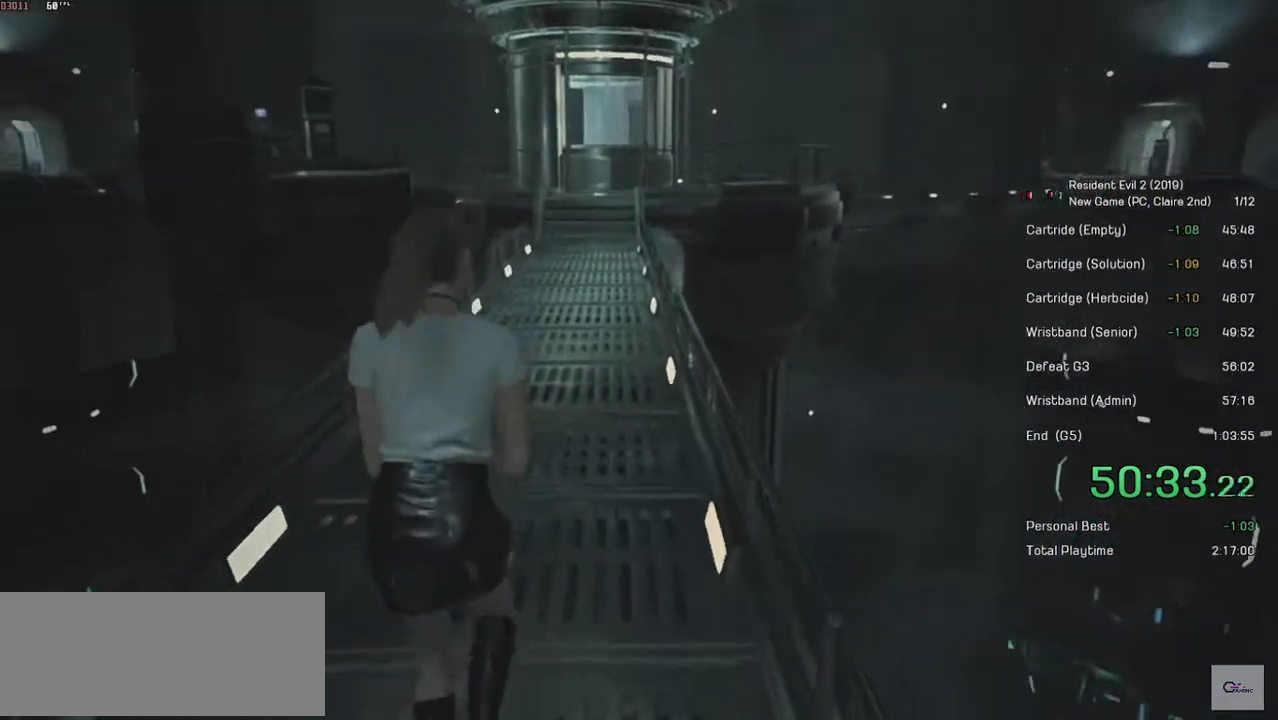
{"keys": ["shift", "w"], "mouse": [], "events": []}
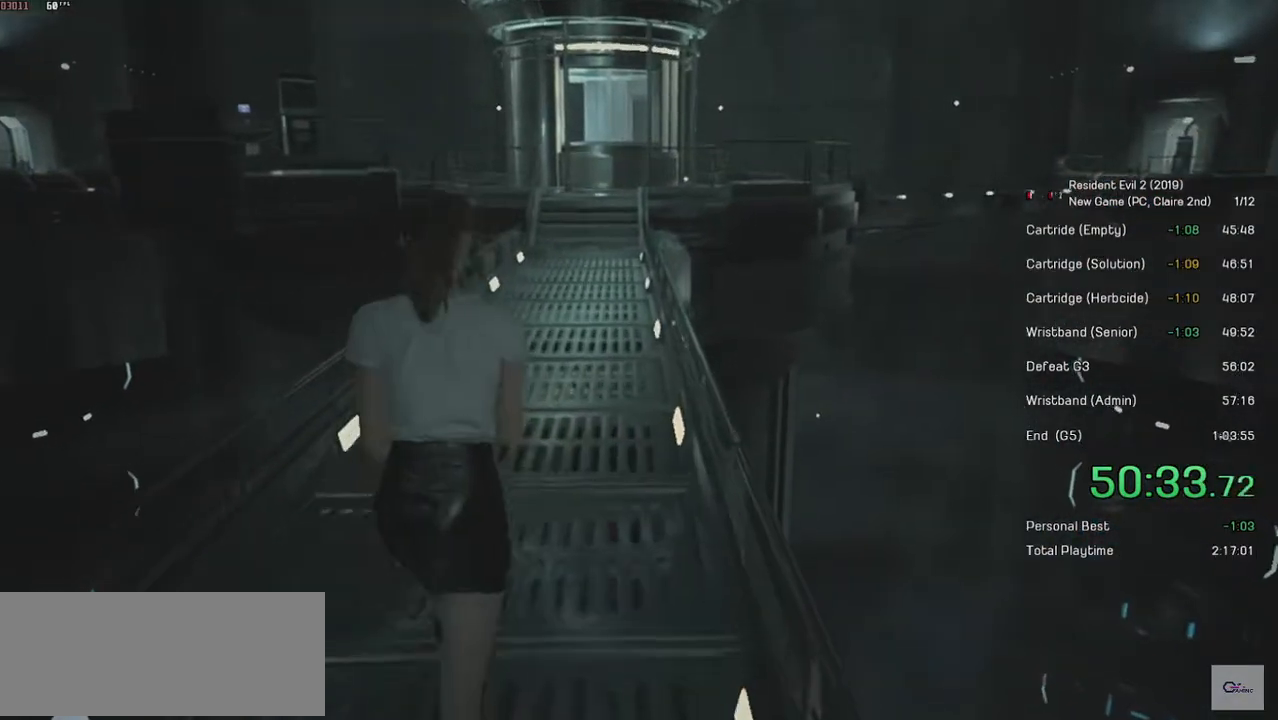
{"keys": ["shift", "w"], "mouse": [], "events": []}
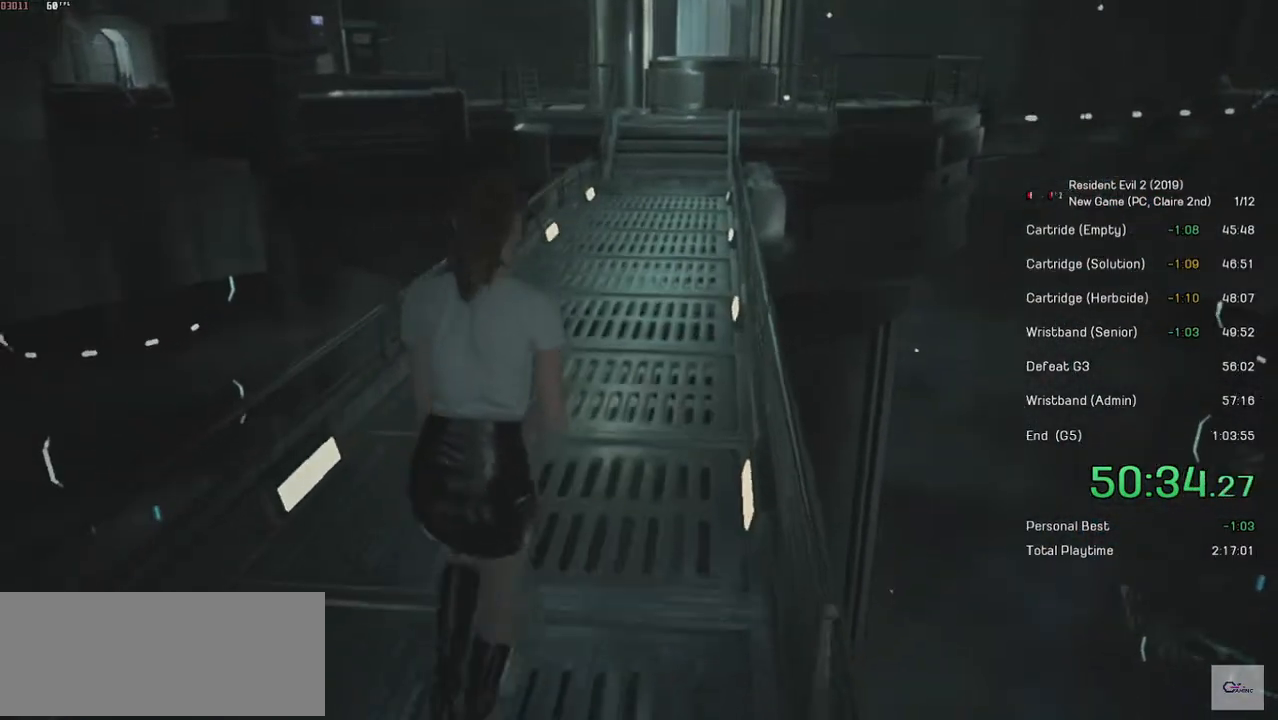
{"keys": ["shift", "w"], "mouse": [], "events": []}
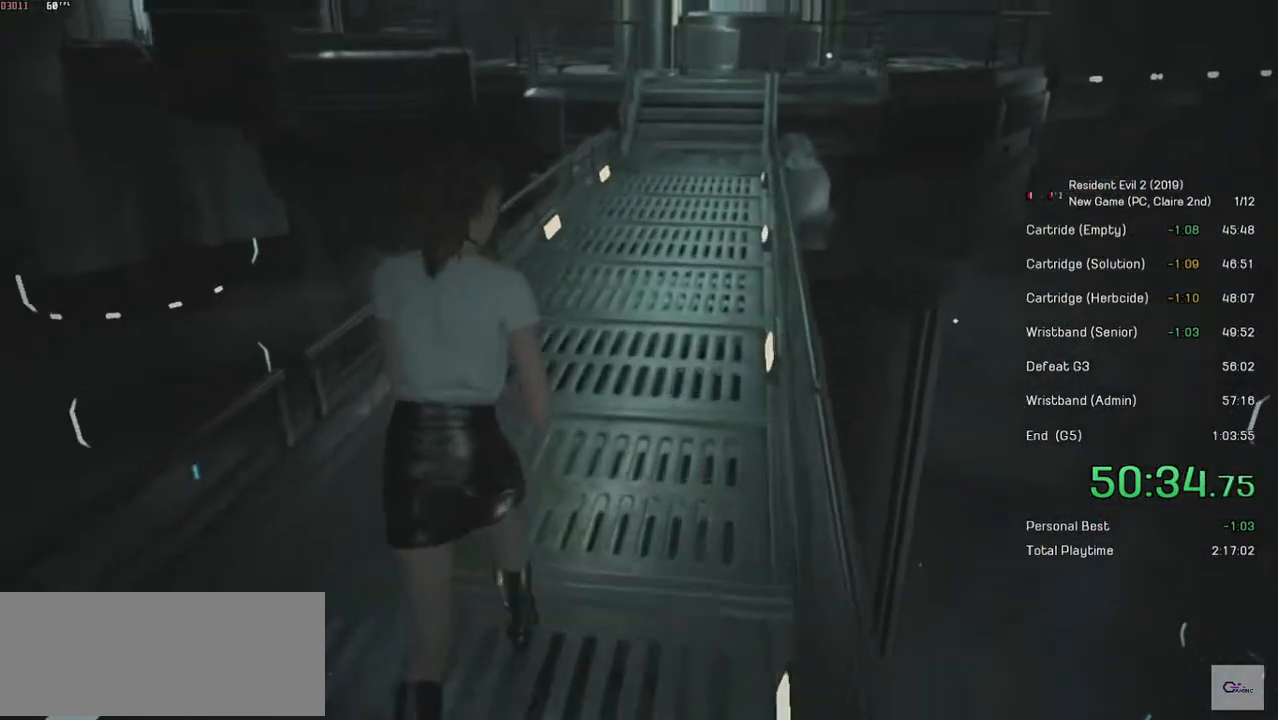
{"keys": ["shift", "w"], "mouse": [], "events": []}
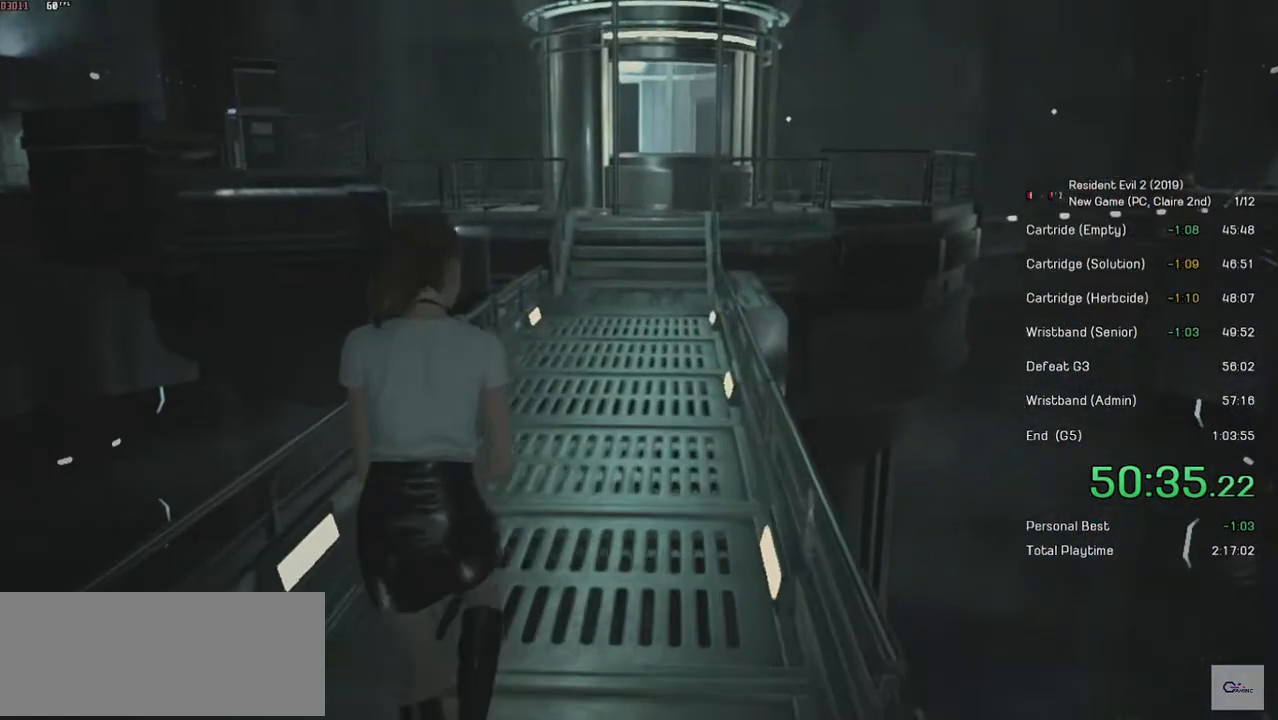
{"keys": ["shift", "w"], "mouse": [], "events": []}
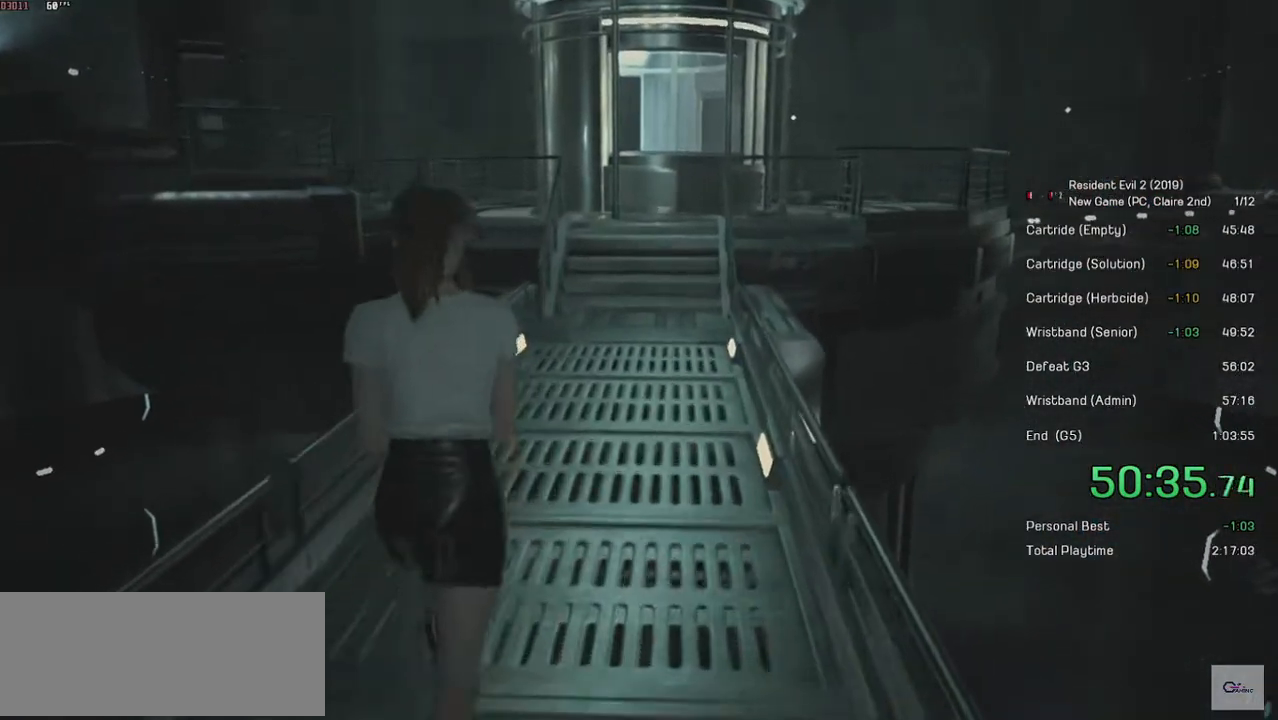
{"keys": ["shift", "w"], "mouse": [], "events": []}
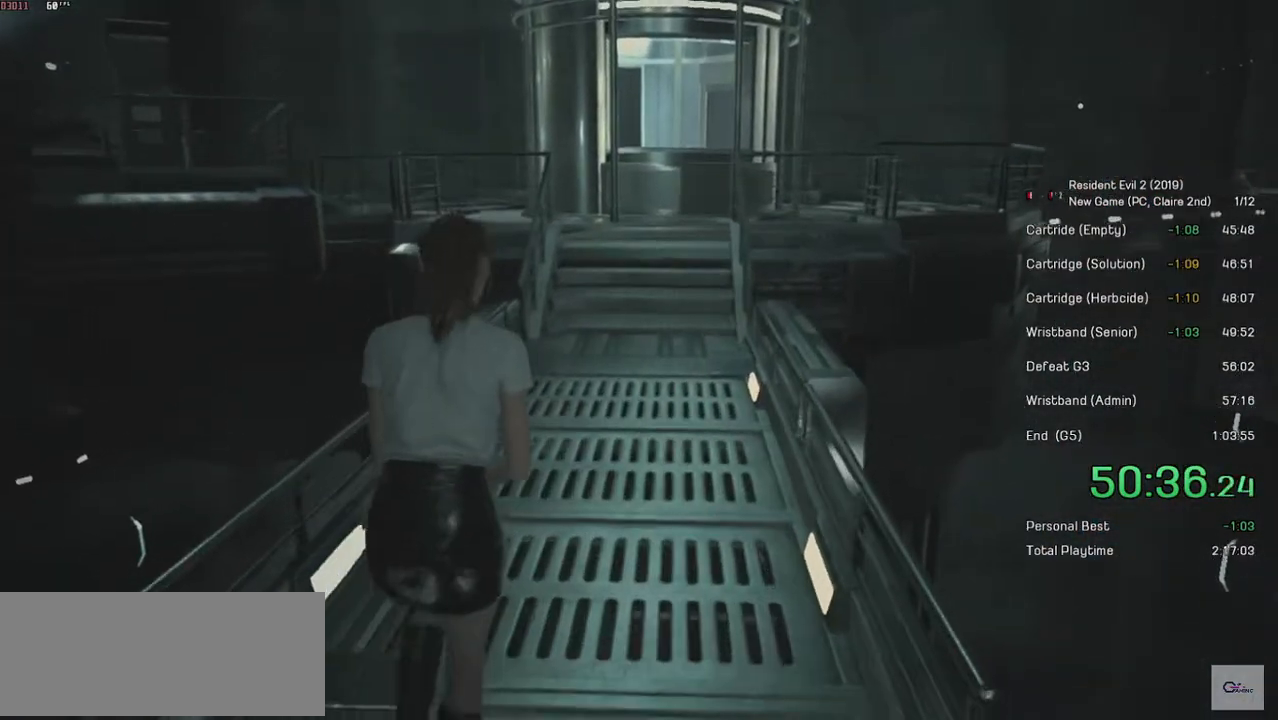
{"keys": ["shift", "w"], "mouse": [], "events": []}
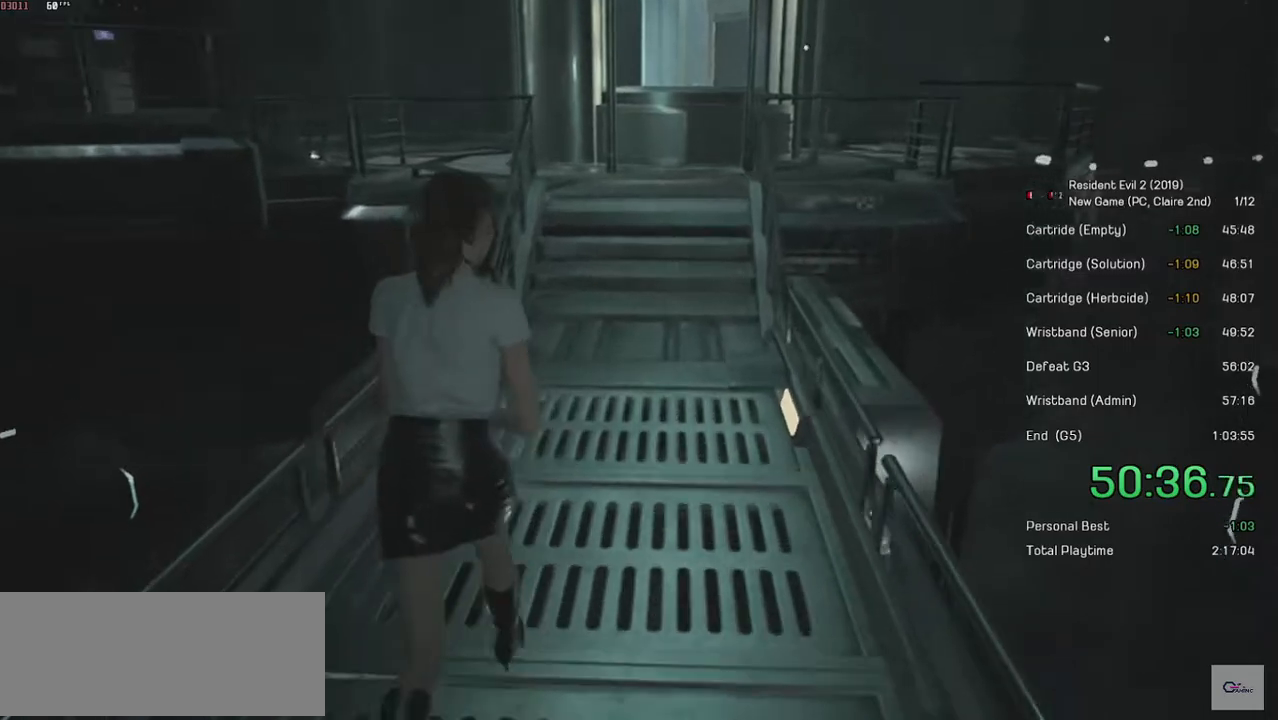
{"keys": ["shift", "w"], "mouse": [], "events": [[50, "mouse_wheel", "down"], [334, "mouse_wheel", "up"]]}
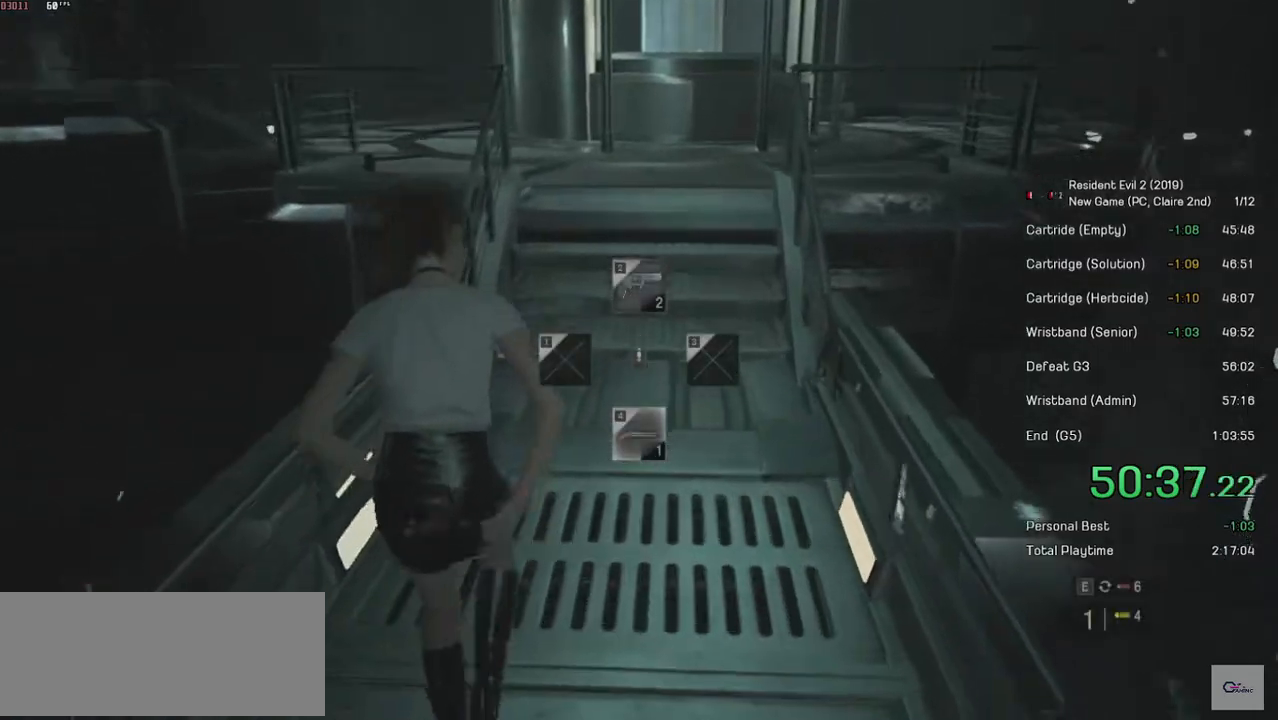
{"keys": ["shift", "w"], "mouse": [], "events": []}
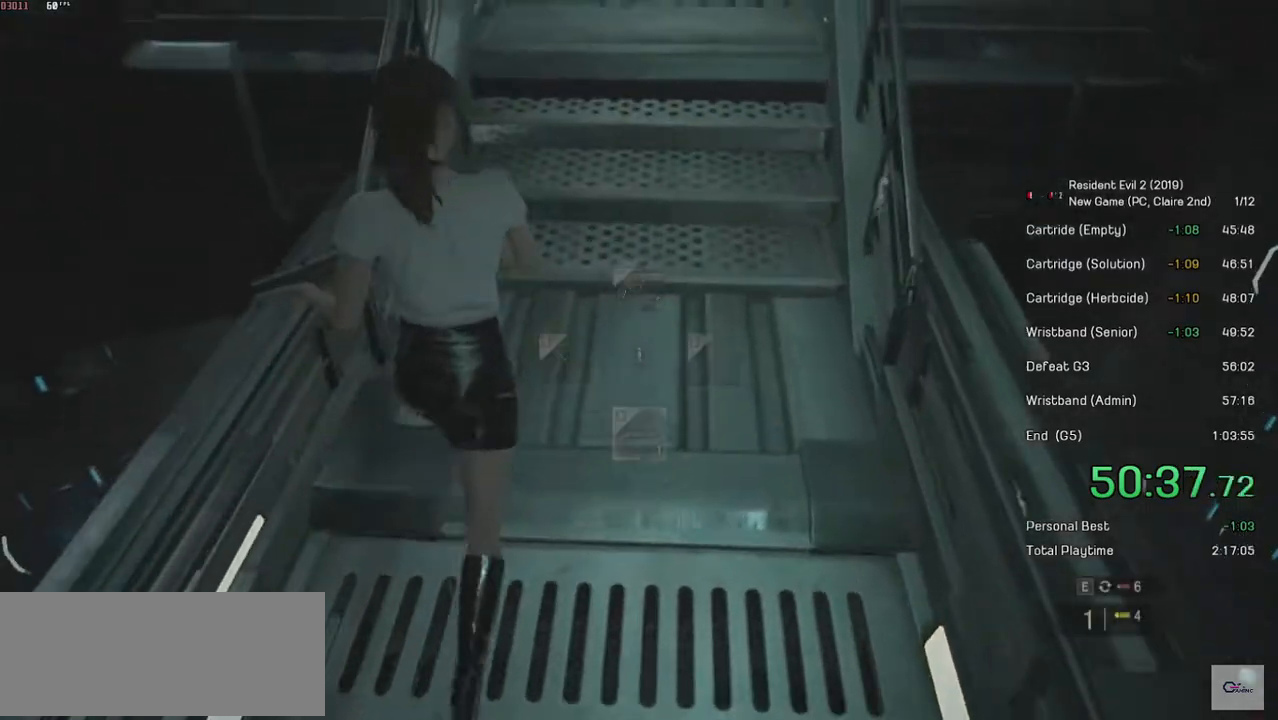
{"keys": ["shift", "w"], "mouse": [], "events": []}
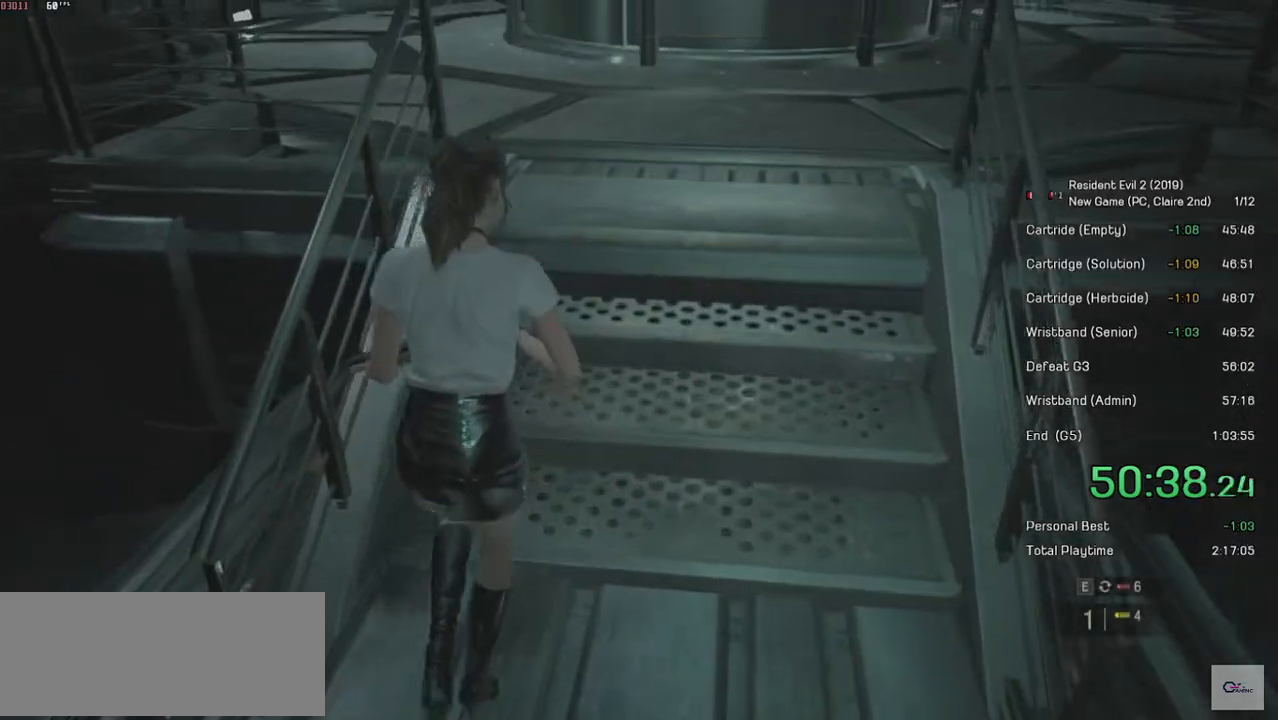
{"keys": ["shift", "w"], "mouse": [], "events": [[184, "mouse_right", "down"], [250, "mouse_right", "up"]]}
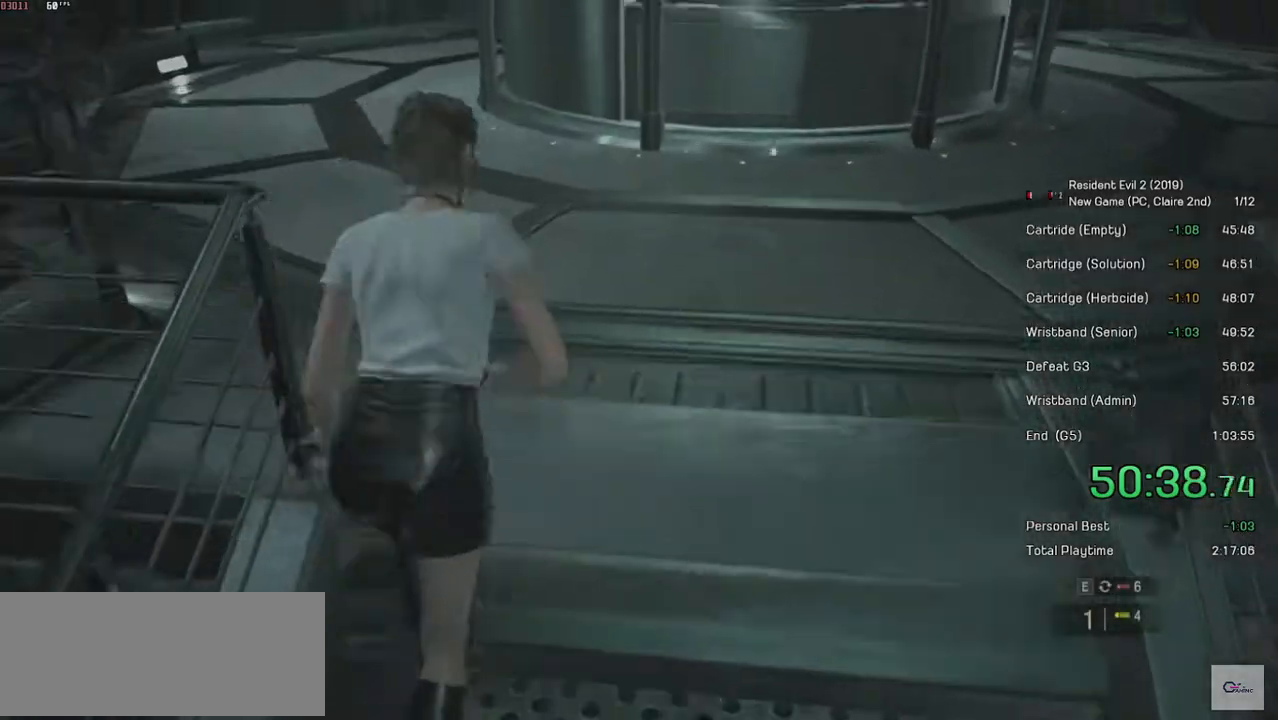
{"keys": ["shift", "w"], "mouse": [], "events": []}
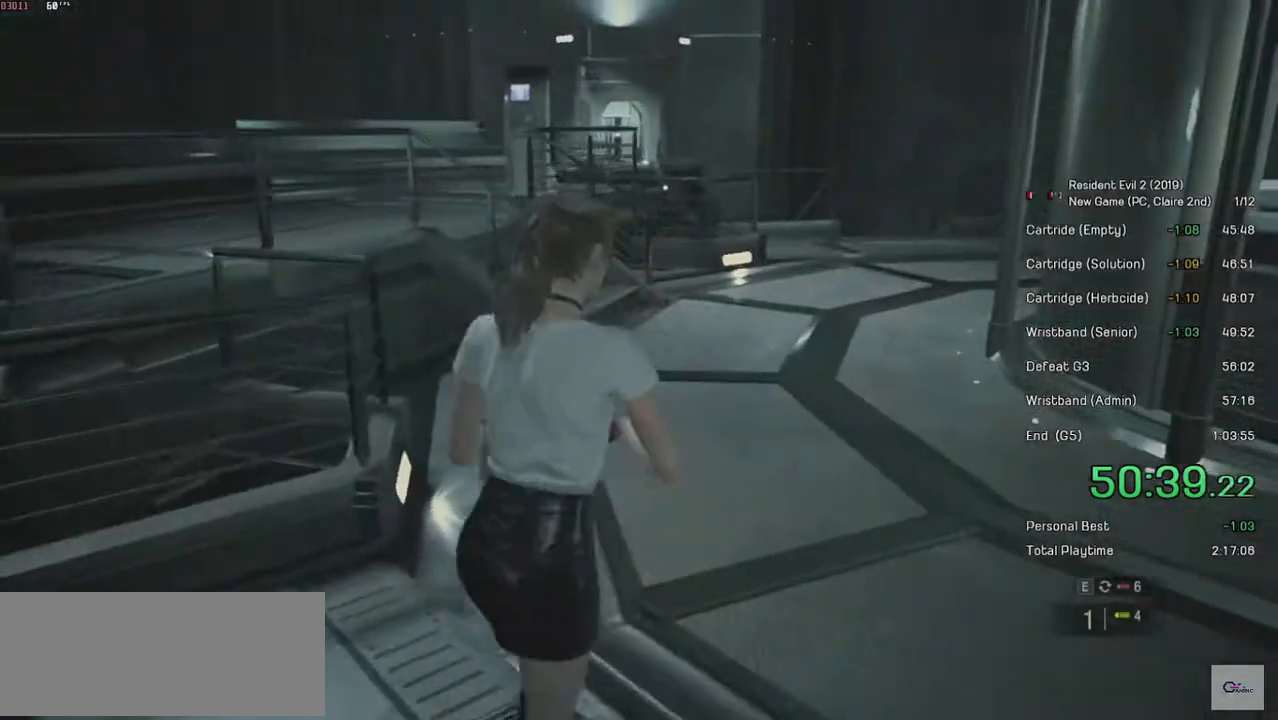
{"keys": ["shift", "w"], "mouse": [], "events": []}
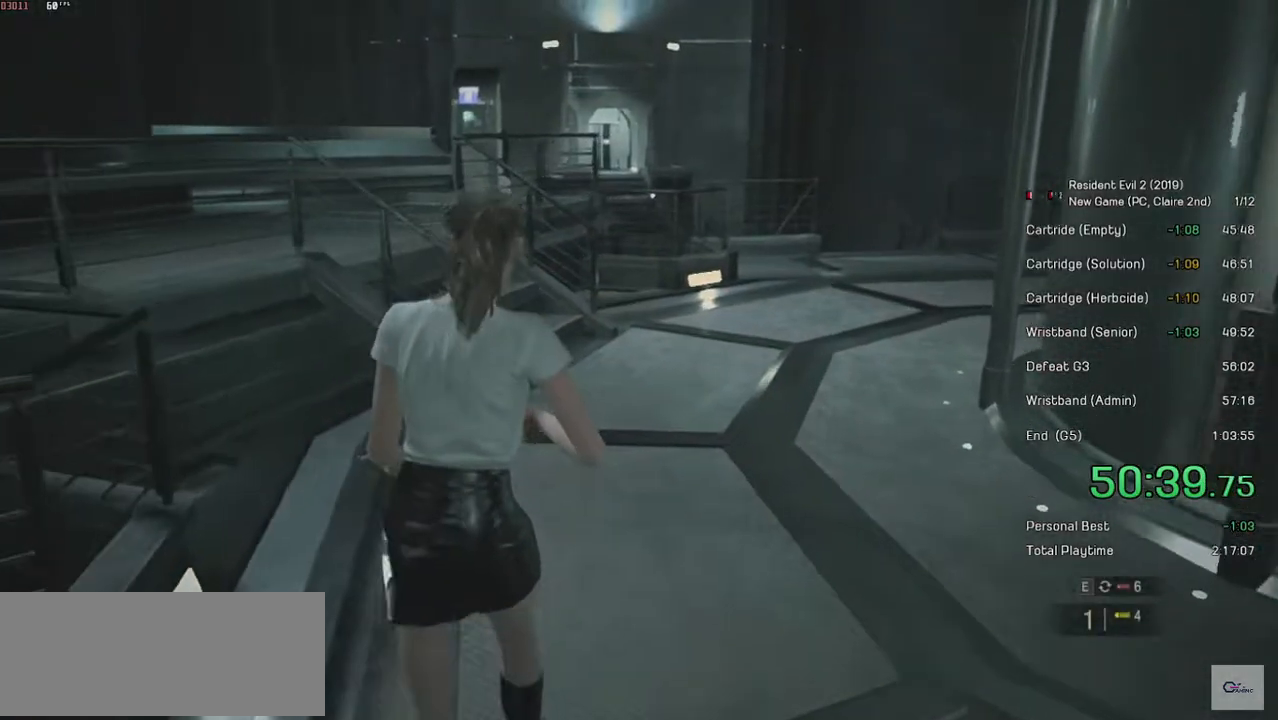
{"keys": ["shift", "w"], "mouse": [], "events": []}
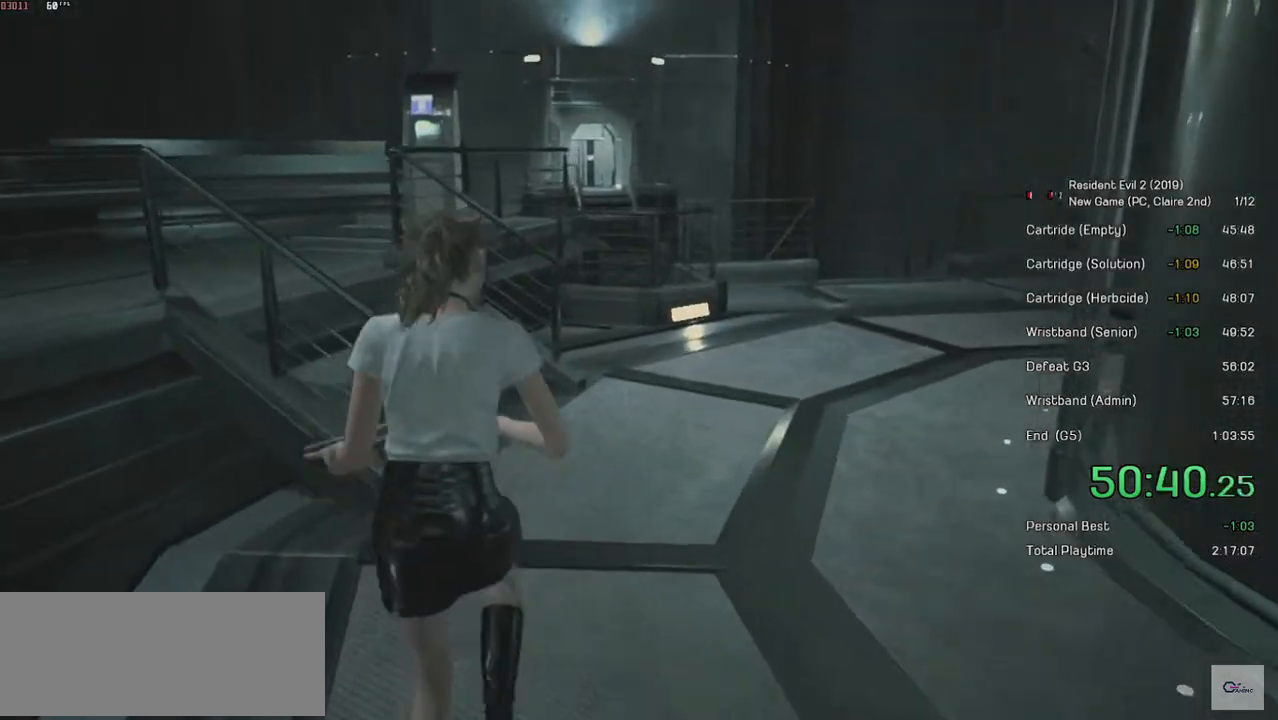
{"keys": ["shift", "w"], "mouse": [], "events": []}
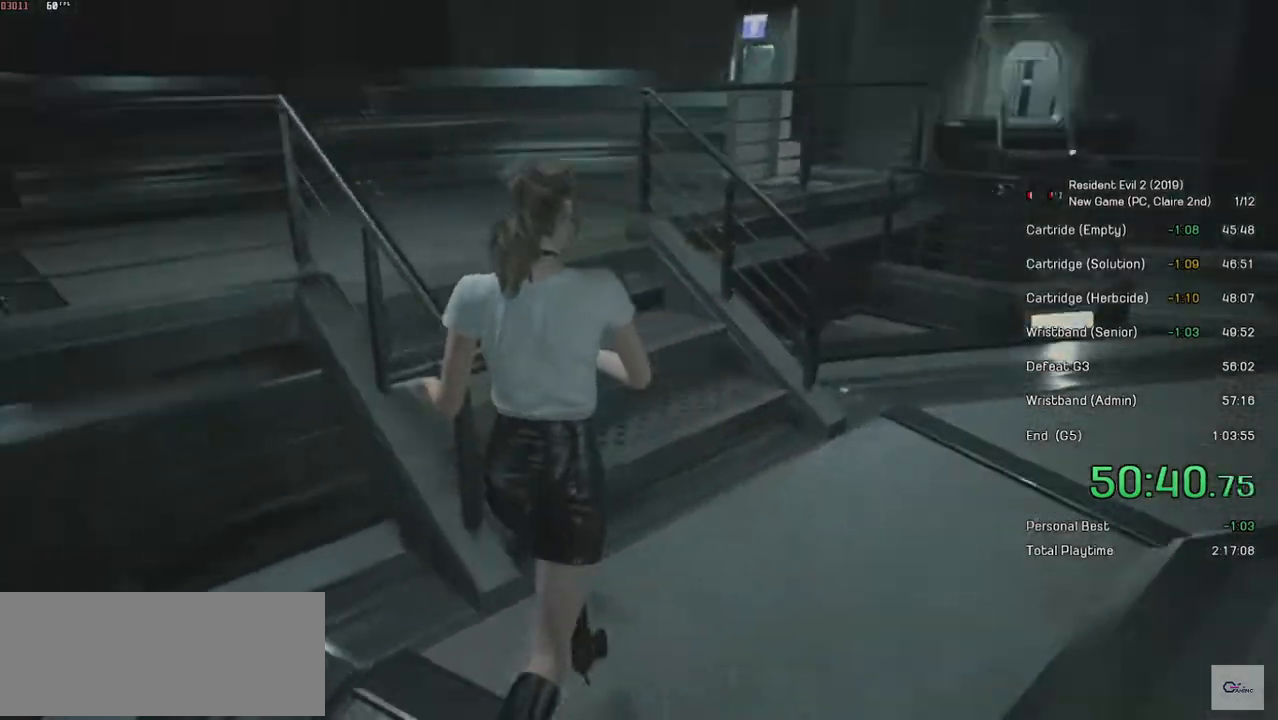
{"keys": ["shift", "w"], "mouse": ["right"], "events": [[500, "mouse_right", "down"]]}
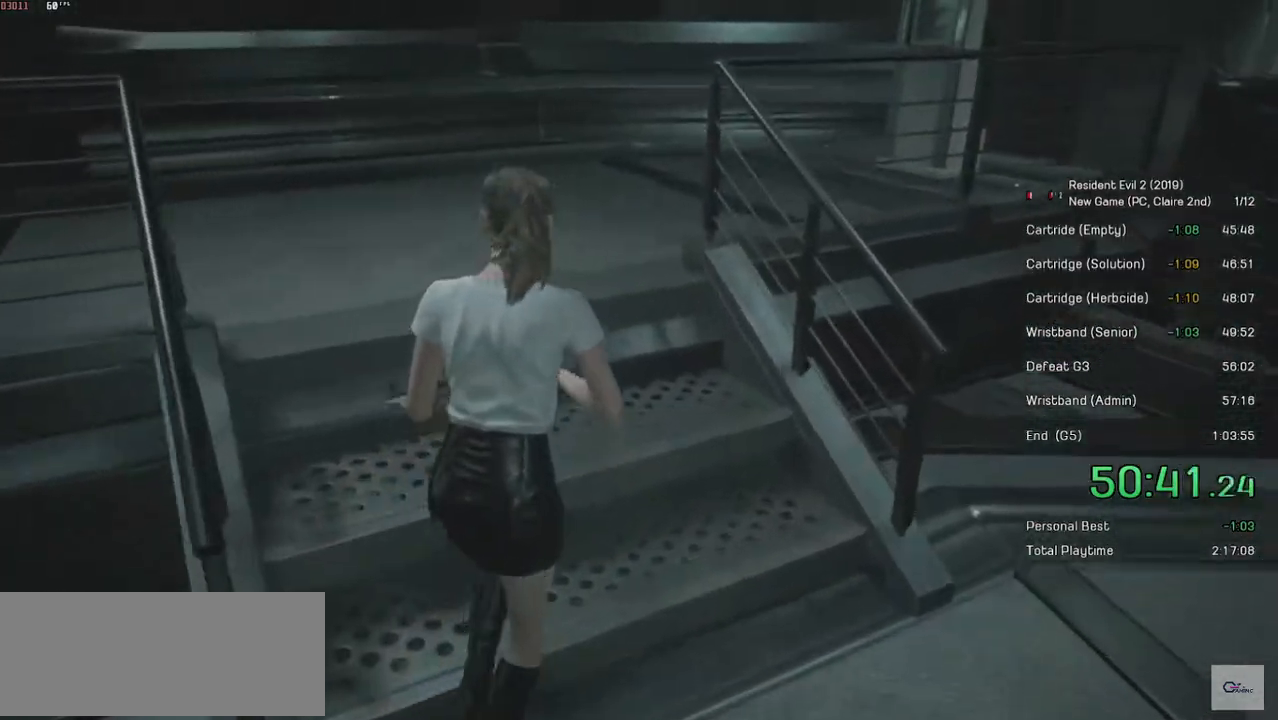
{"keys": ["shift", "w"], "mouse": [], "events": [[50, "mouse_right", "up"], [434, "mouse_right", "down"], [500, "mouse_right", "up"]]}